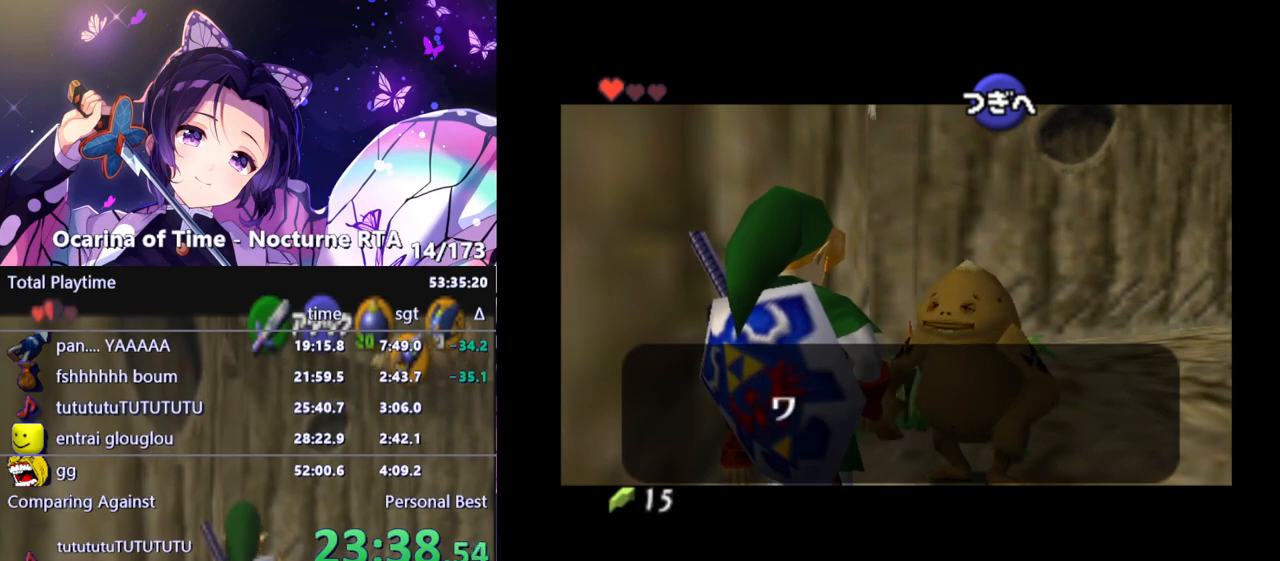
Gameplay with a controller (Nintendo layout); each line is a JSON object with the inputs held at the frame after it. "events" lists button and stick changes between this image and that frame as [ms after this image, input, new state], when the widget could be followed in between. Not read: L3 R3.
{"buttons": ["B"], "left_stick": "center", "right_stick": "center", "events": [[17, "A", "up"], [67, "B", "down"], [100, "A", "down"], [100, "B", "up"], [133, "A", "up"], [200, "A", "down"], [217, "B", "down"], [250, "A", "up"], [300, "B", "up"], [317, "A", "down"], [350, "A", "up"], [350, "B", "down"], [400, "B", "up"], [417, "A", "down"], [467, "A", "up"], [467, "B", "down"]]}
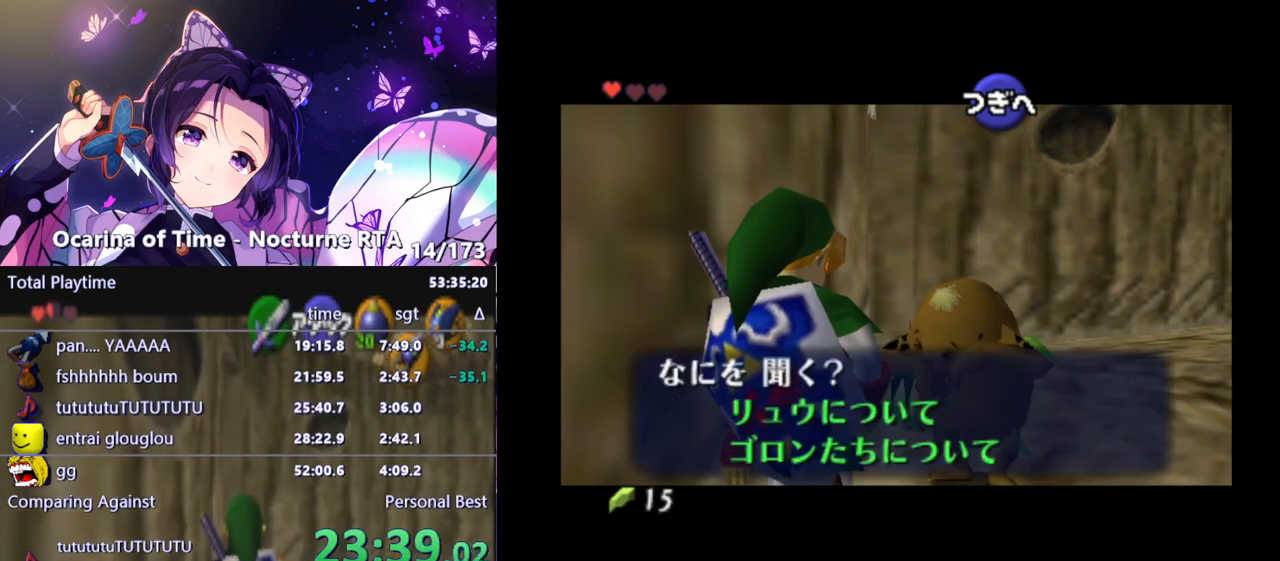
{"buttons": [], "left_stick": "center", "right_stick": "center", "events": [[17, "B", "up"], [33, "A", "down"], [100, "A", "up"], [100, "B", "down"], [133, "B", "up"], [167, "A", "down"], [217, "A", "up"], [217, "B", "down"], [250, "B", "up"], [283, "A", "down"], [317, "A", "up"], [317, "B", "down"], [383, "B", "up"], [400, "A", "down"], [450, "A", "up"], [450, "B", "down"], [500, "B", "up"]]}
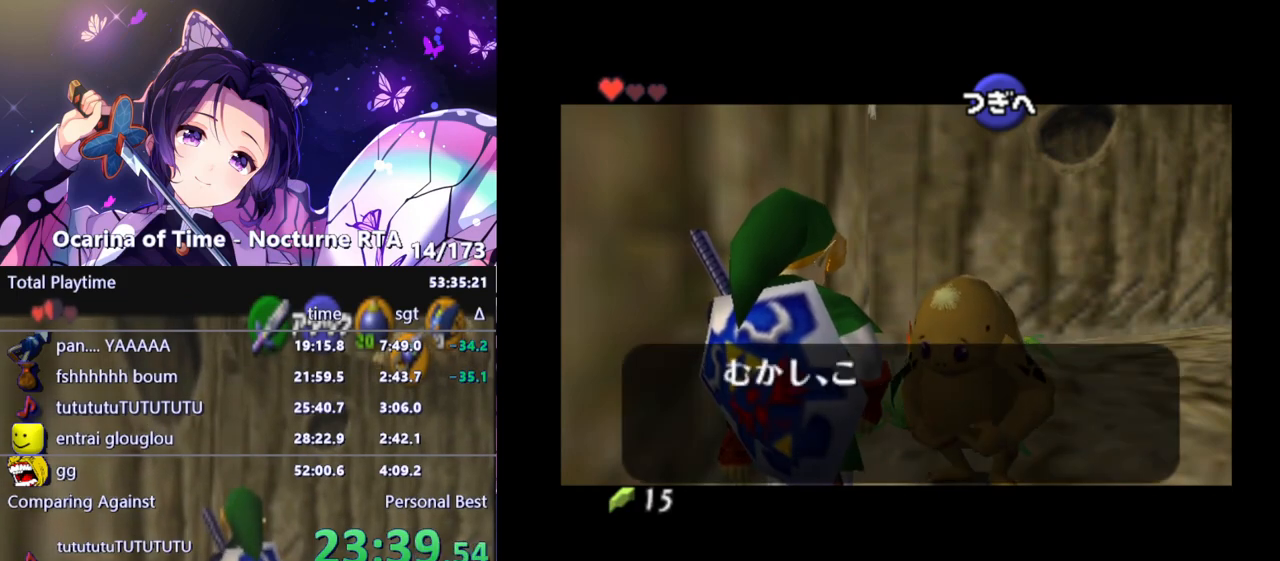
{"buttons": [], "left_stick": "center", "right_stick": "center", "events": [[17, "A", "down"], [67, "A", "up"], [67, "B", "down"], [83, "B", "up"]]}
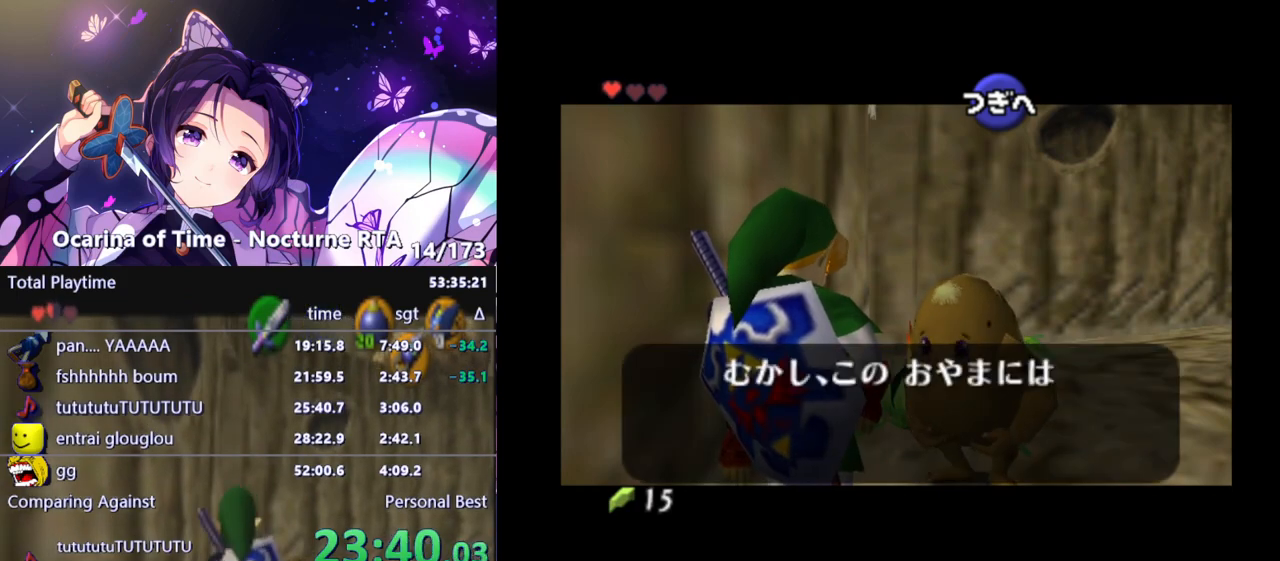
{"buttons": [], "left_stick": "center", "right_stick": "center", "events": []}
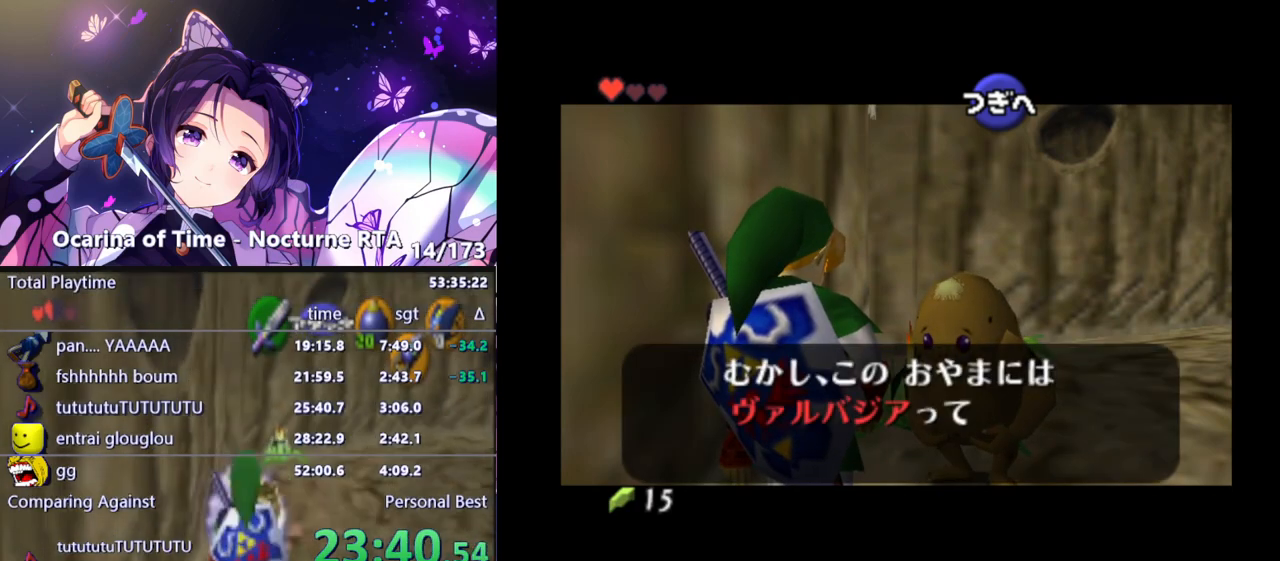
{"buttons": ["B"], "left_stick": "center", "right_stick": "center", "events": [[317, "B", "down"], [433, "B", "up"], [467, "A", "down"], [483, "A", "up"], [483, "B", "down"]]}
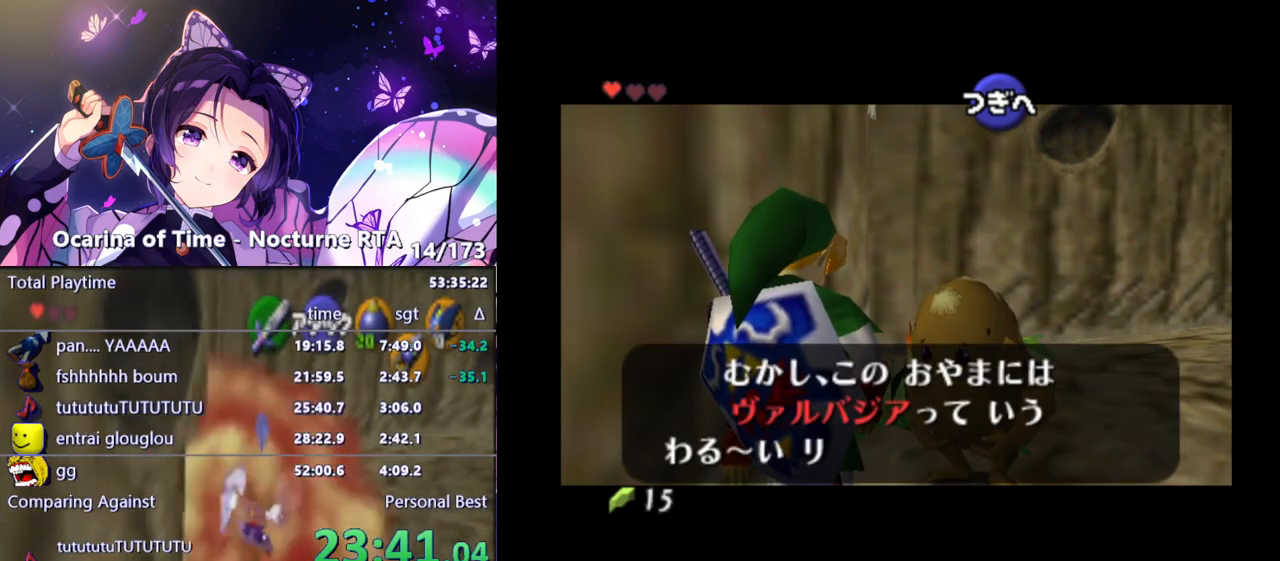
{"buttons": [], "left_stick": "center", "right_stick": "center", "events": [[33, "B", "up"], [50, "A", "down"], [100, "A", "up"], [117, "B", "down"], [167, "A", "down"], [183, "B", "up"], [217, "A", "up"], [233, "B", "down"], [300, "A", "down"], [300, "B", "up"], [333, "A", "up"], [383, "B", "down"], [400, "A", "down"], [433, "A", "up"], [467, "B", "up"]]}
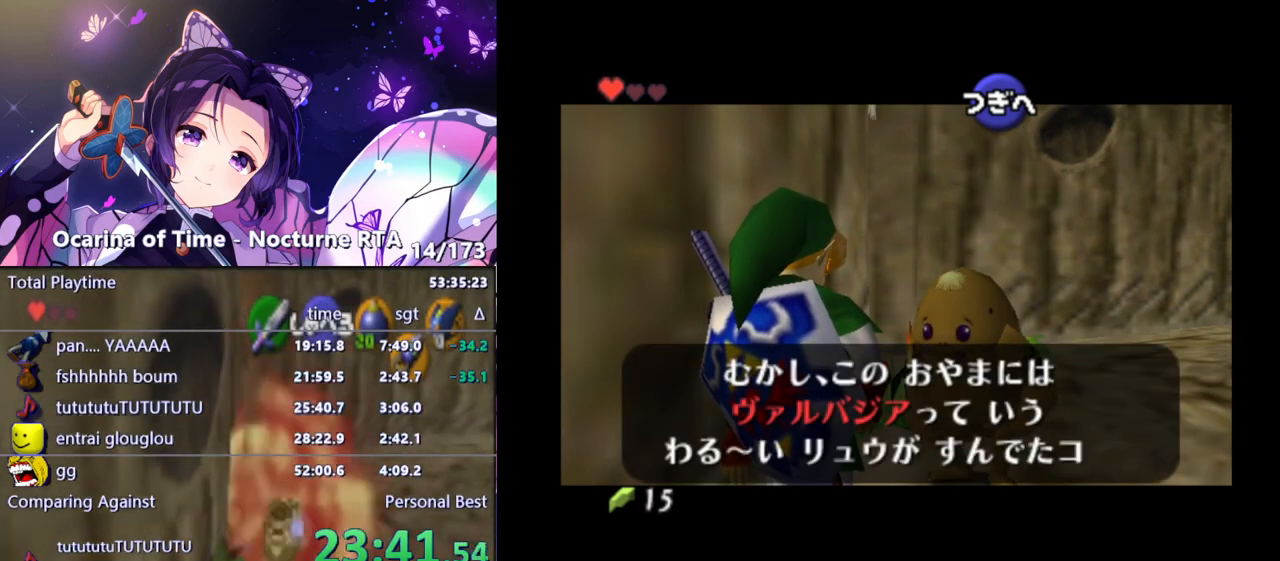
{"buttons": [], "left_stick": "center", "right_stick": "center", "events": [[17, "A", "down"], [67, "A", "up"], [150, "A", "down"], [183, "A", "up"], [183, "B", "down"], [233, "B", "up"], [267, "A", "down"], [317, "A", "up"], [317, "B", "down"], [367, "B", "up"]]}
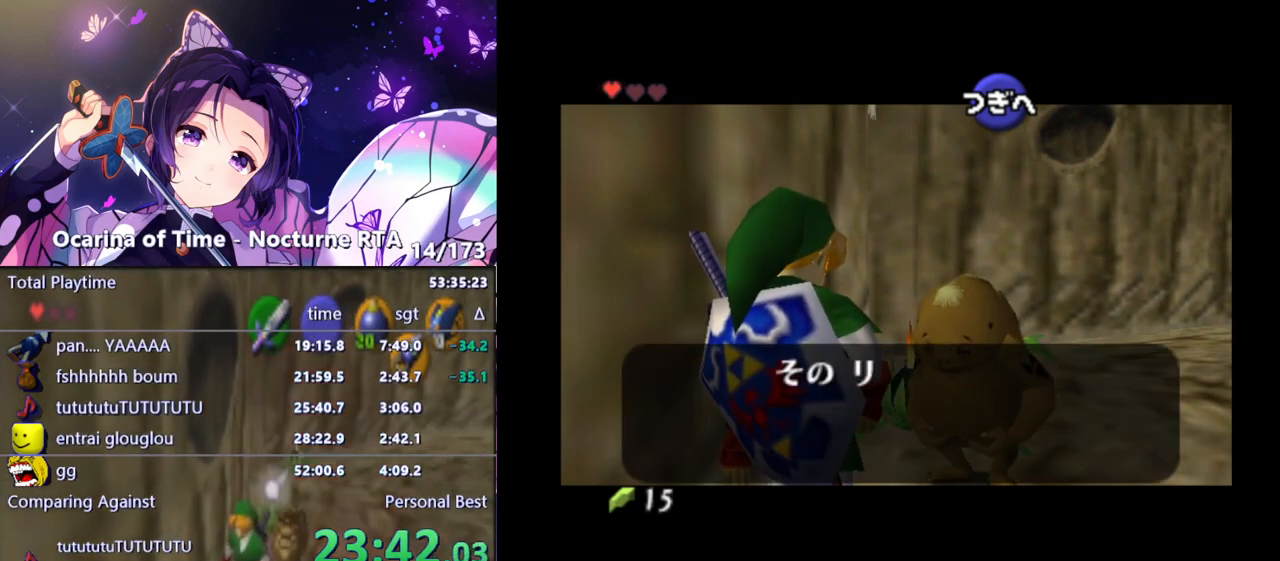
{"buttons": [], "left_stick": "center", "right_stick": "center", "events": []}
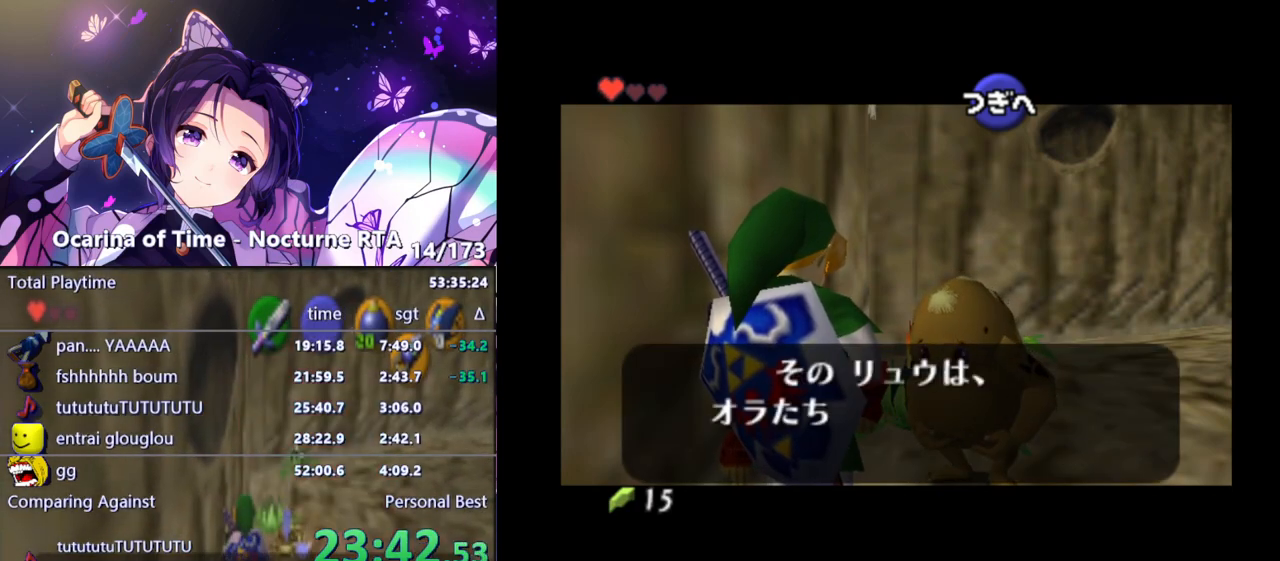
{"buttons": [], "left_stick": "center", "right_stick": "center", "events": []}
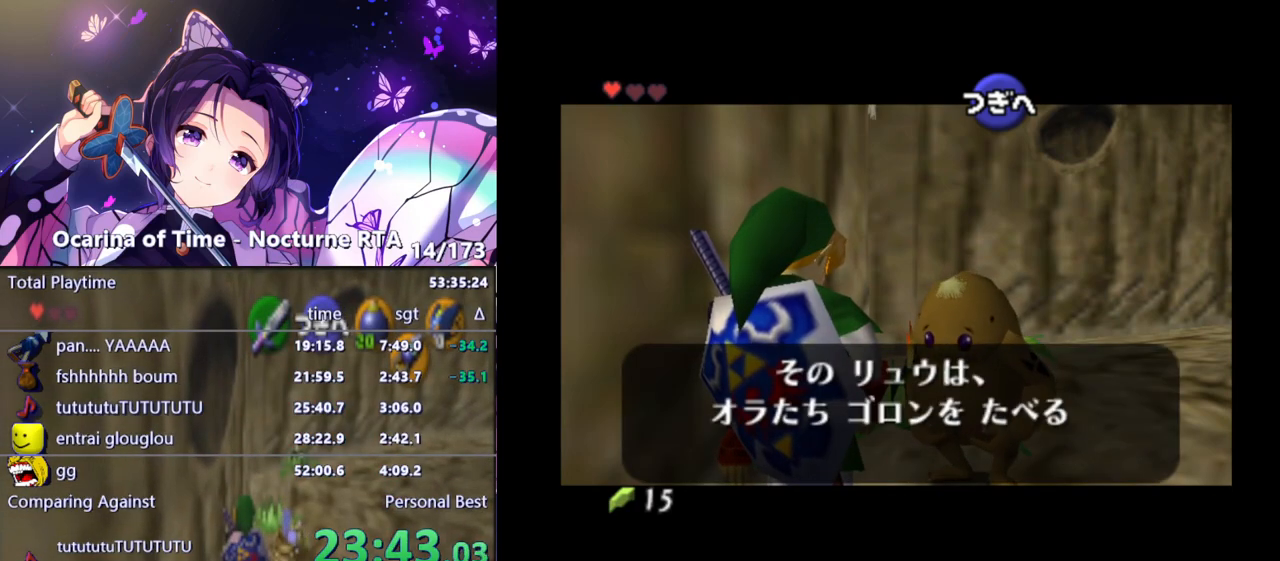
{"buttons": ["B"], "left_stick": "center", "right_stick": "center", "events": [[350, "B", "down"], [433, "B", "up"], [467, "B", "down"]]}
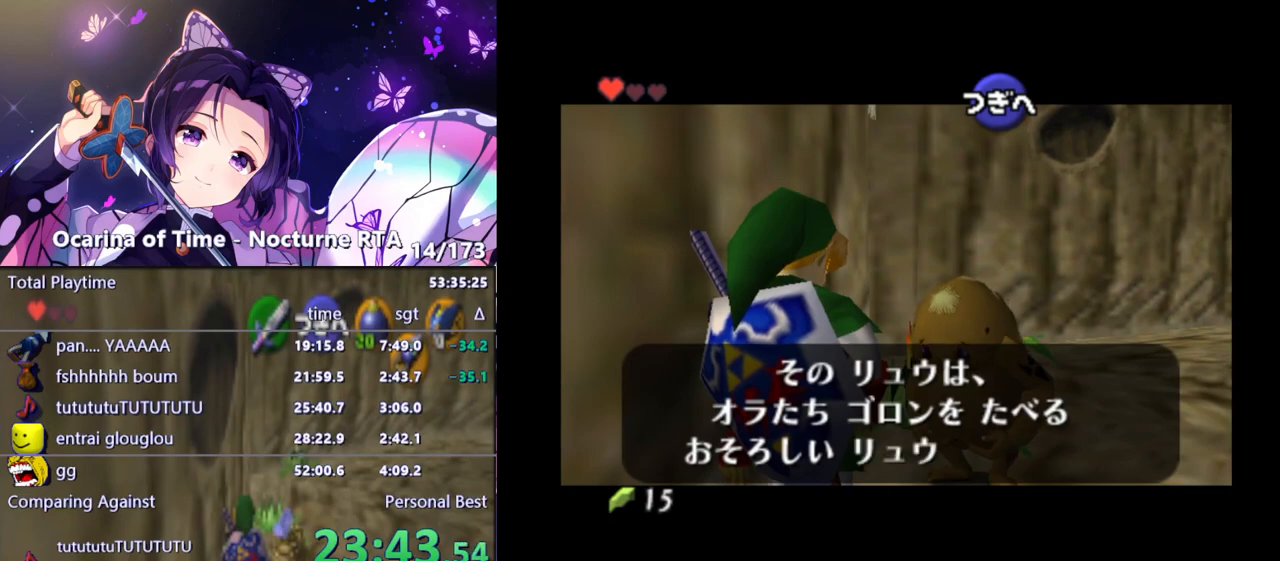
{"buttons": [], "left_stick": "center", "right_stick": "center", "events": [[17, "B", "up"], [117, "A", "down"], [117, "B", "down"], [133, "A", "up"], [183, "B", "up"], [233, "A", "down"], [267, "A", "up"], [283, "B", "down"], [333, "B", "up"], [350, "A", "down"], [383, "A", "up"], [400, "B", "down"], [450, "B", "up"], [467, "A", "down"], [500, "A", "up"]]}
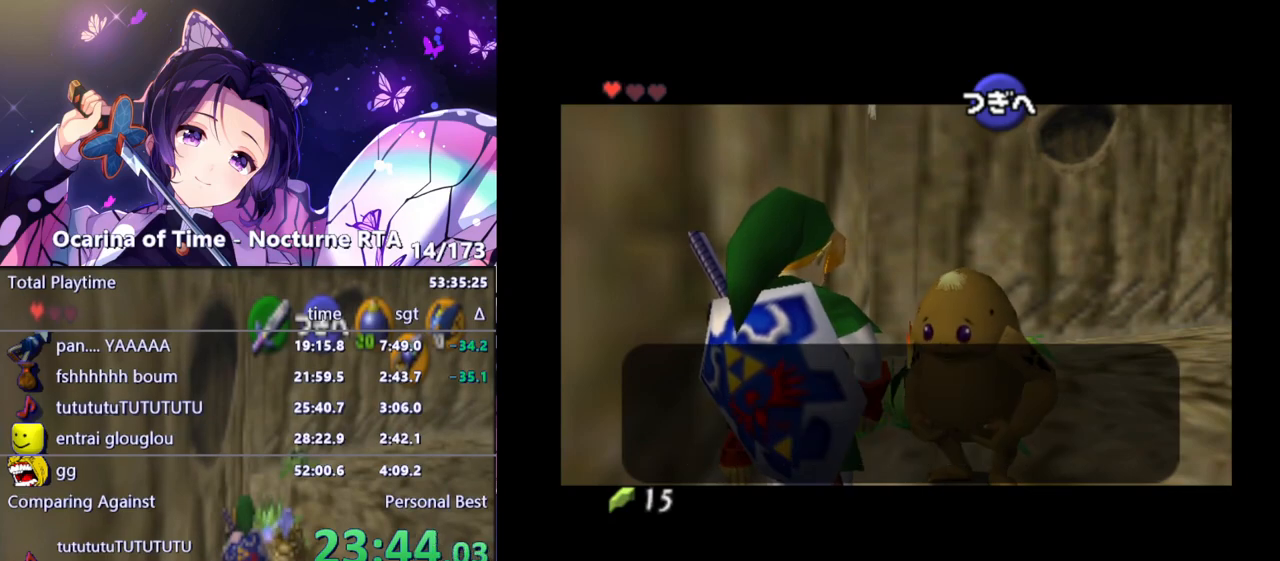
{"buttons": [], "left_stick": "center", "right_stick": "center", "events": [[33, "B", "down"], [83, "A", "down"], [133, "B", "up"], [150, "A", "up"]]}
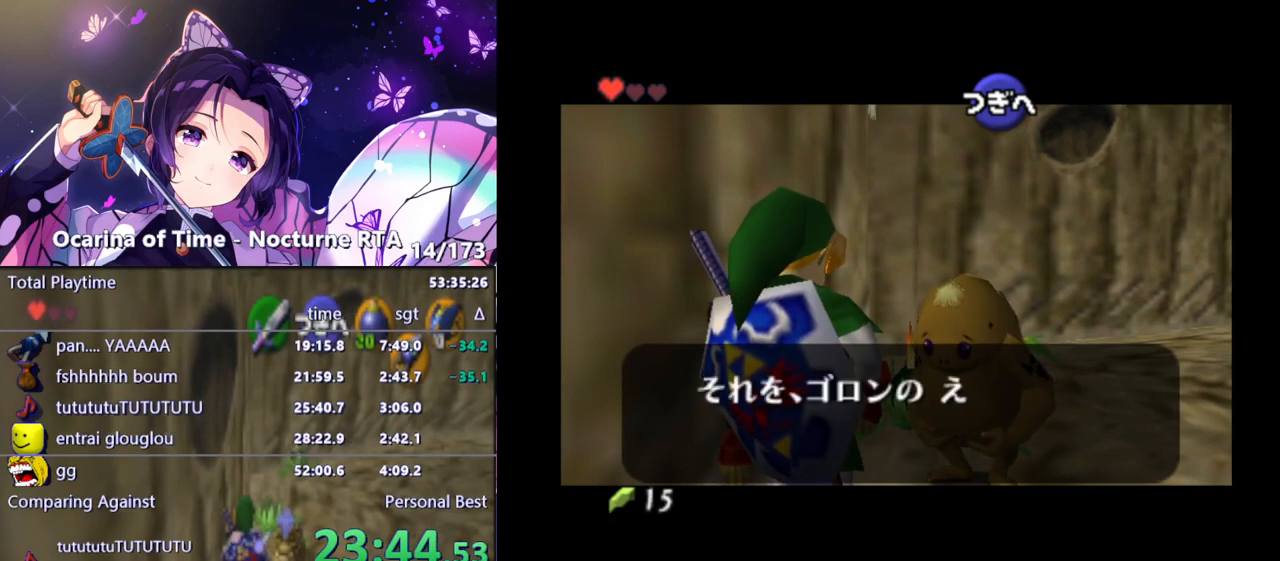
{"buttons": [], "left_stick": "center", "right_stick": "center", "events": []}
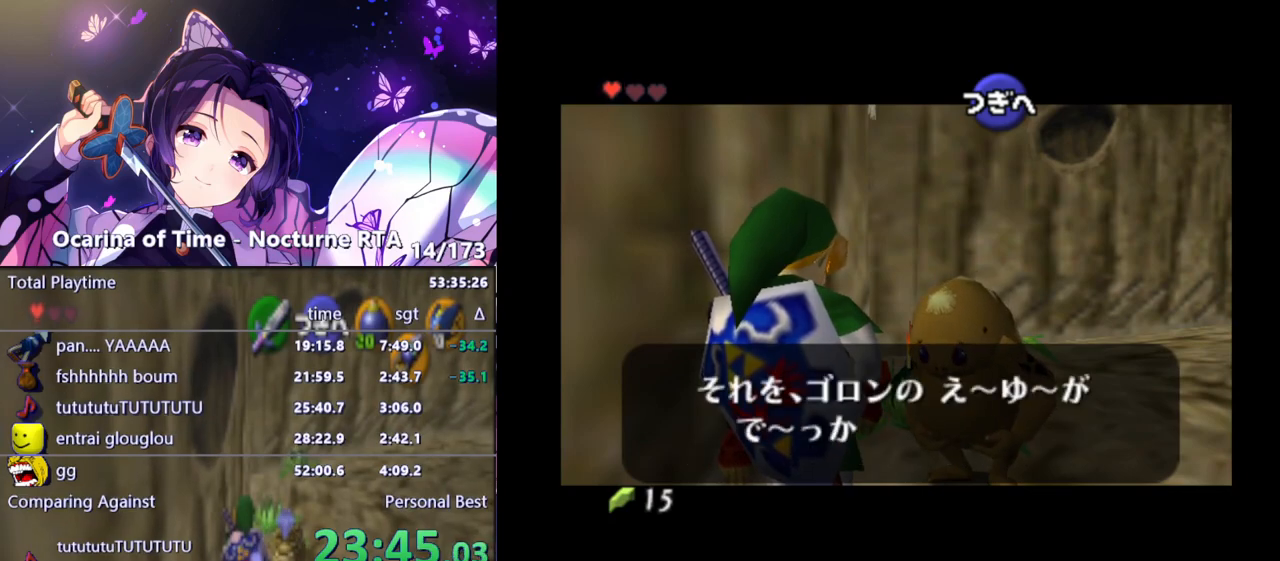
{"buttons": ["A"], "left_stick": "center", "right_stick": "center", "events": [[133, "B", "down"], [200, "B", "up"], [283, "A", "down"], [300, "B", "down"], [317, "A", "up"], [350, "B", "up"], [383, "A", "down"], [417, "A", "up"], [433, "B", "down"], [500, "A", "down"], [500, "B", "up"]]}
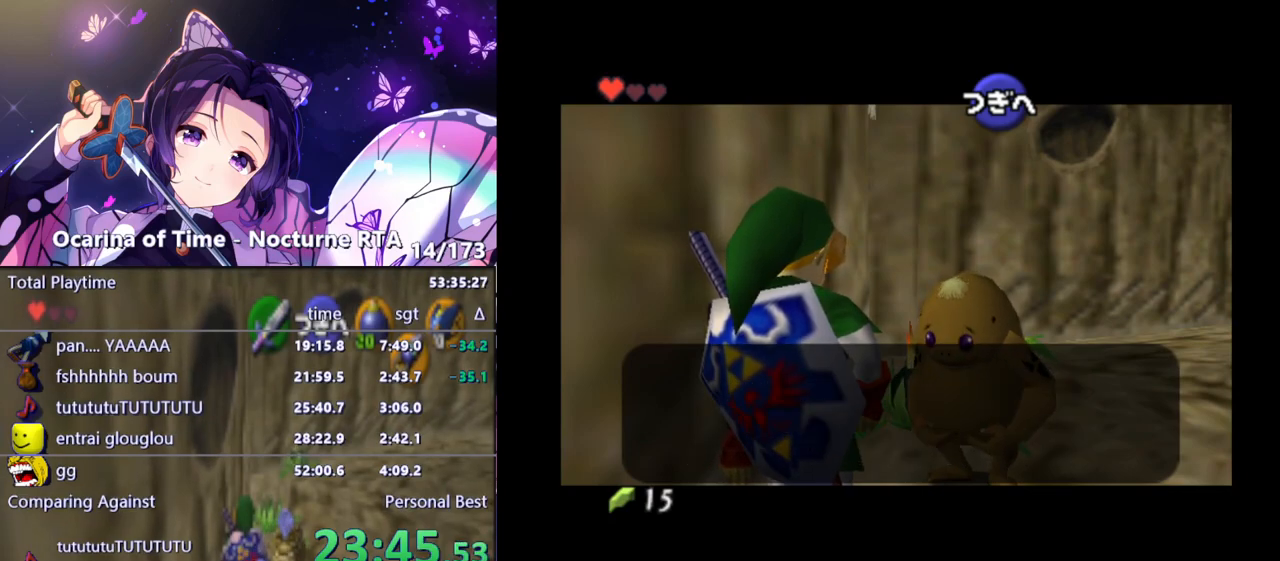
{"buttons": ["A", "B"], "left_stick": "center", "right_stick": "center", "events": [[17, "A", "up"], [50, "B", "down"], [100, "A", "down"], [100, "B", "up"], [167, "A", "up"], [167, "B", "down"], [233, "A", "down"], [233, "B", "up"], [267, "A", "up"], [300, "B", "down"], [350, "A", "down"], [350, "B", "up"], [400, "A", "up"], [433, "B", "down"], [467, "A", "down"]]}
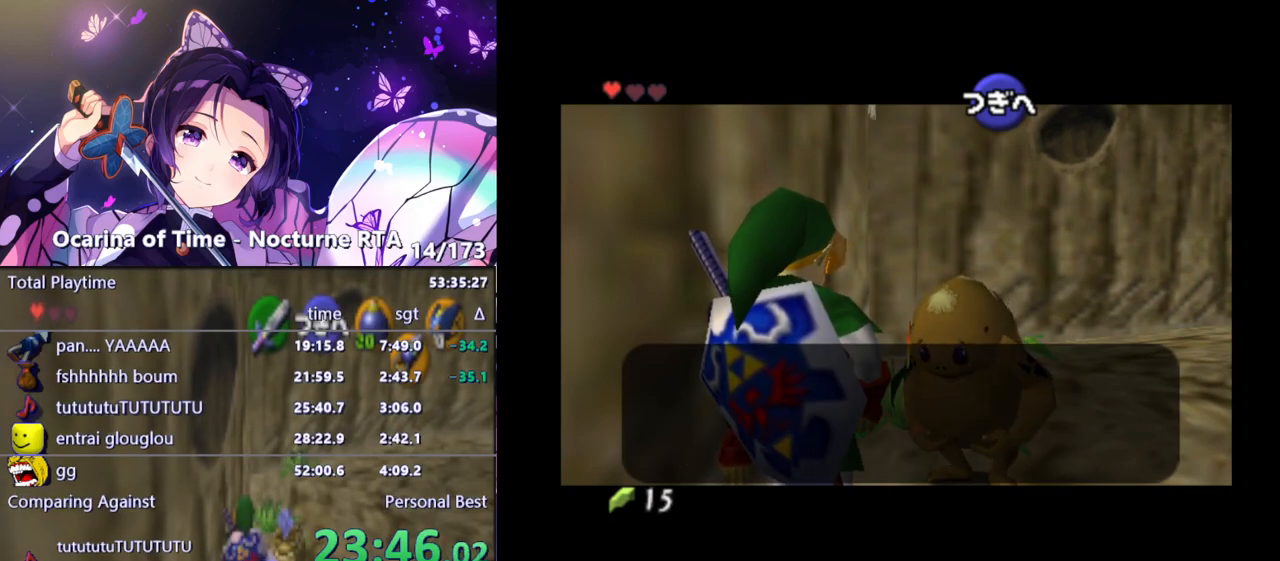
{"buttons": [], "left_stick": "center", "right_stick": "center", "events": [[17, "A", "up"], [17, "B", "up"], [150, "A", "down"], [150, "B", "down"], [183, "A", "up"], [200, "B", "up"]]}
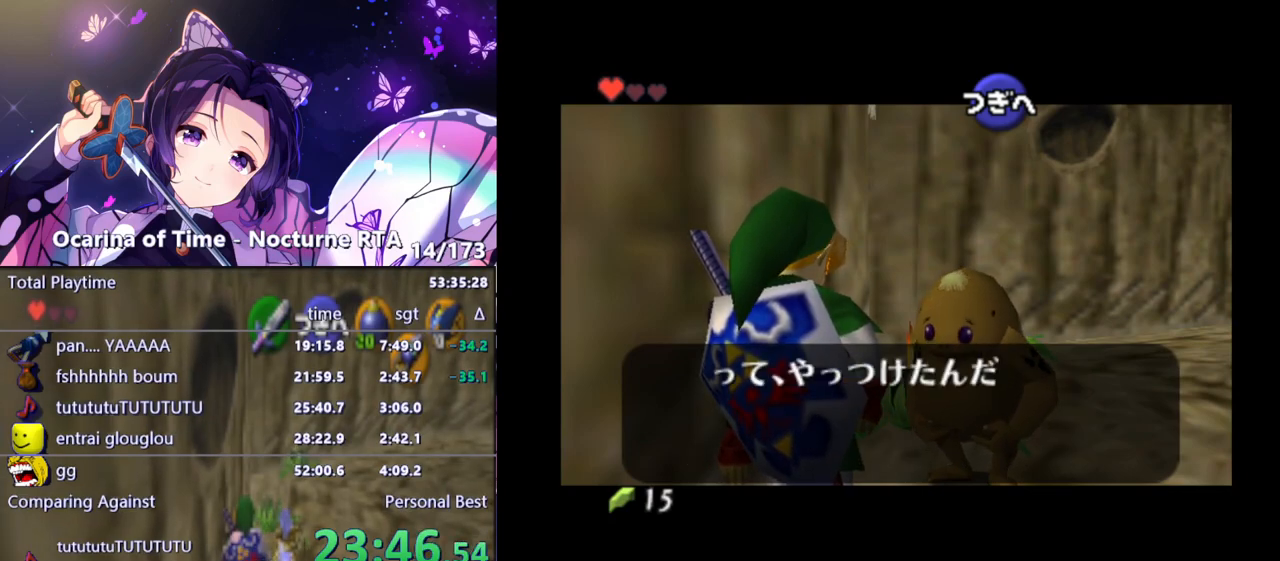
{"buttons": [], "left_stick": "center", "right_stick": "center", "events": []}
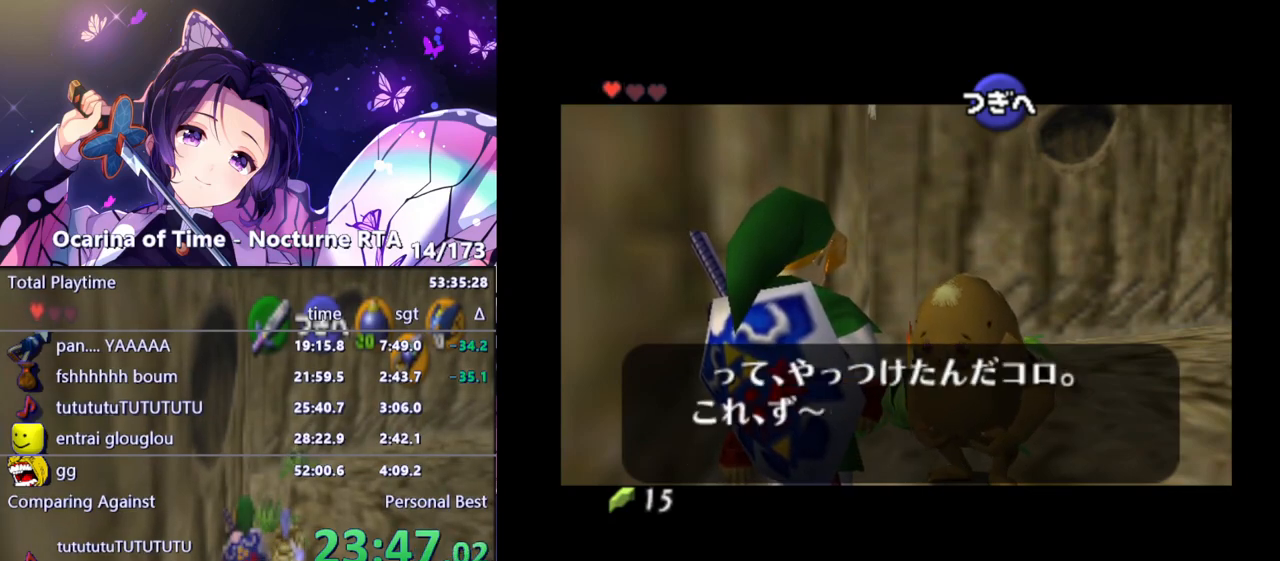
{"buttons": [], "left_stick": "center", "right_stick": "center", "events": []}
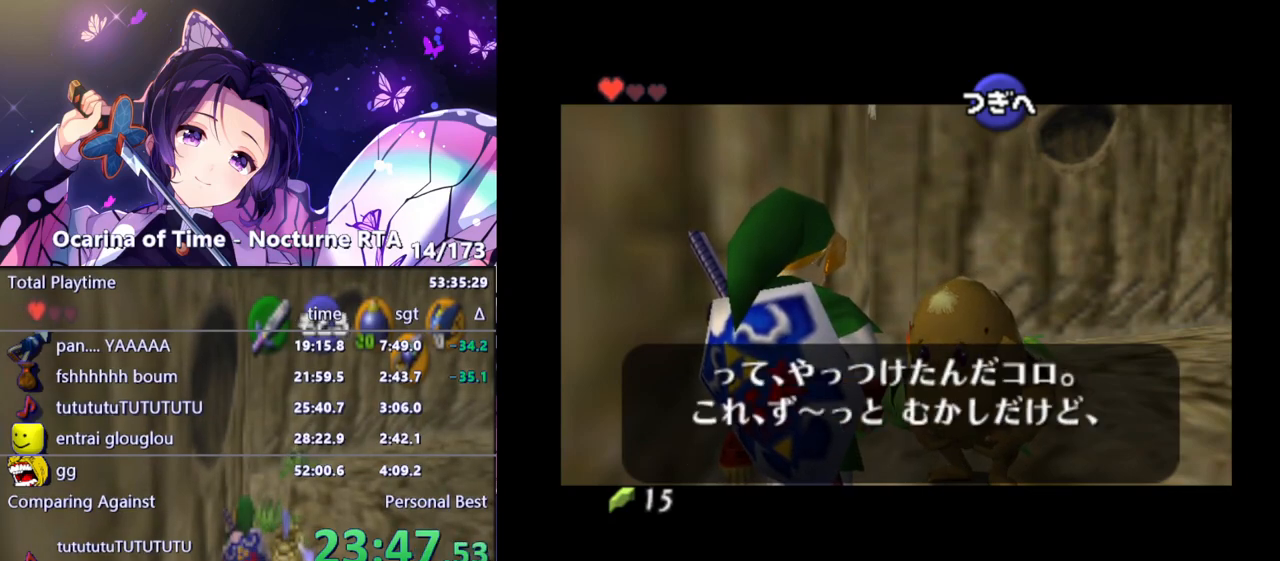
{"buttons": [], "left_stick": "center", "right_stick": "center", "events": [[450, "B", "down"], [500, "B", "up"]]}
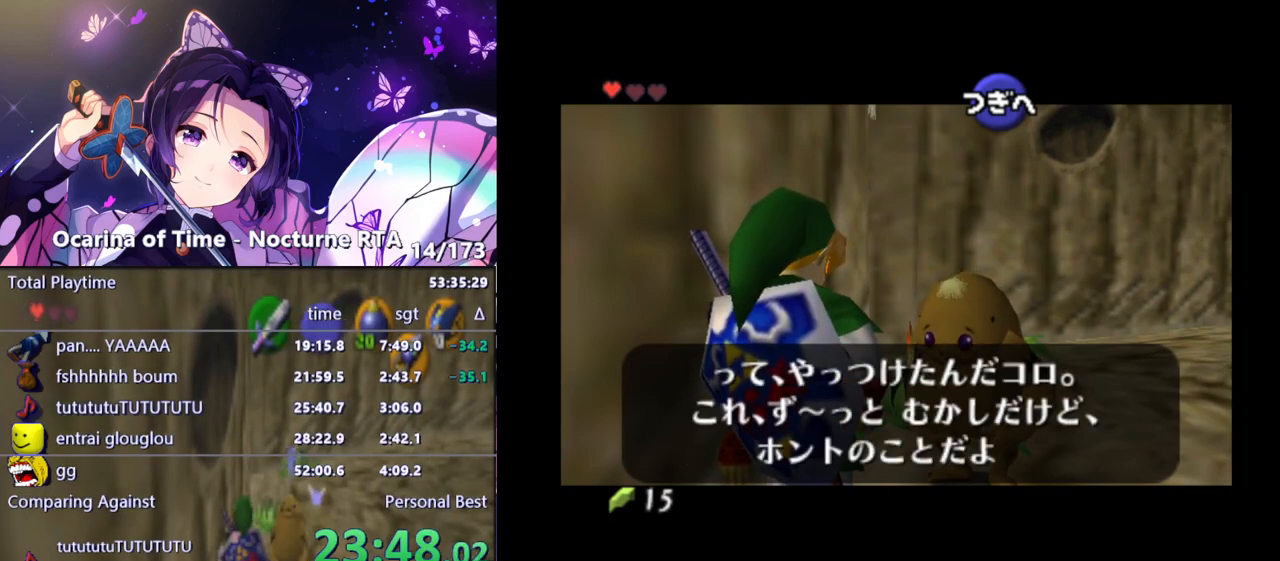
{"buttons": ["A", "B"], "left_stick": "center", "right_stick": "center", "events": [[50, "A", "down"], [83, "A", "up"], [83, "B", "down"], [133, "B", "up"], [150, "A", "down"], [183, "A", "up"], [233, "B", "down"], [267, "A", "down"], [283, "B", "up"], [300, "A", "up"], [350, "B", "down"], [367, "A", "down"], [417, "A", "up"], [417, "B", "up"], [483, "A", "down"], [483, "B", "down"]]}
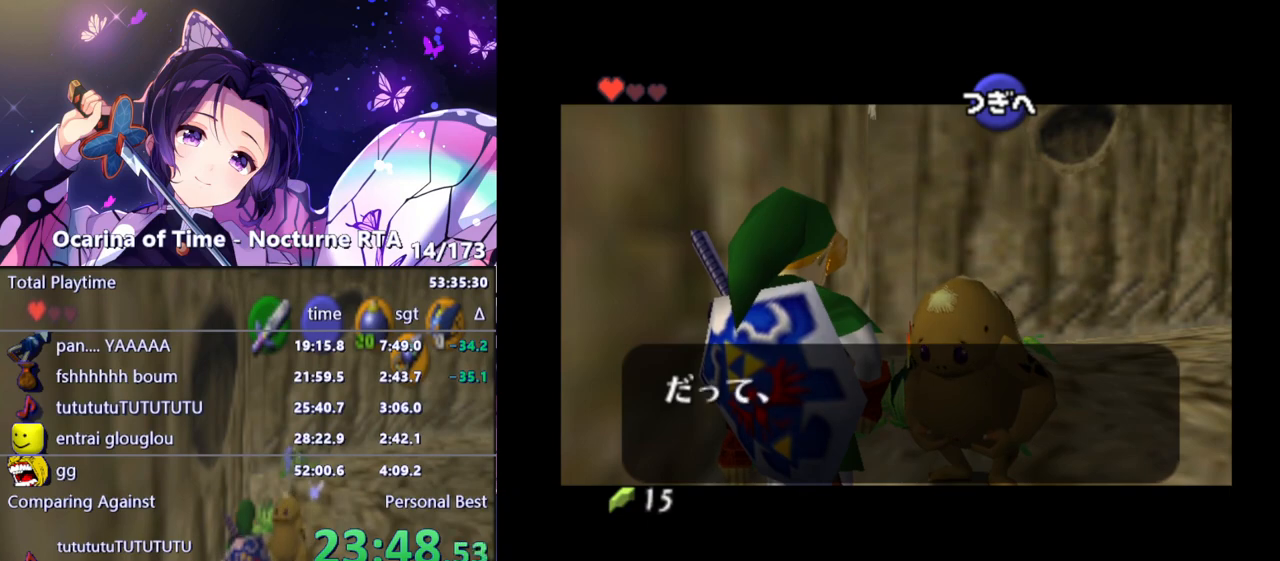
{"buttons": [], "left_stick": "center", "right_stick": "center", "events": [[50, "A", "up"], [83, "B", "up"]]}
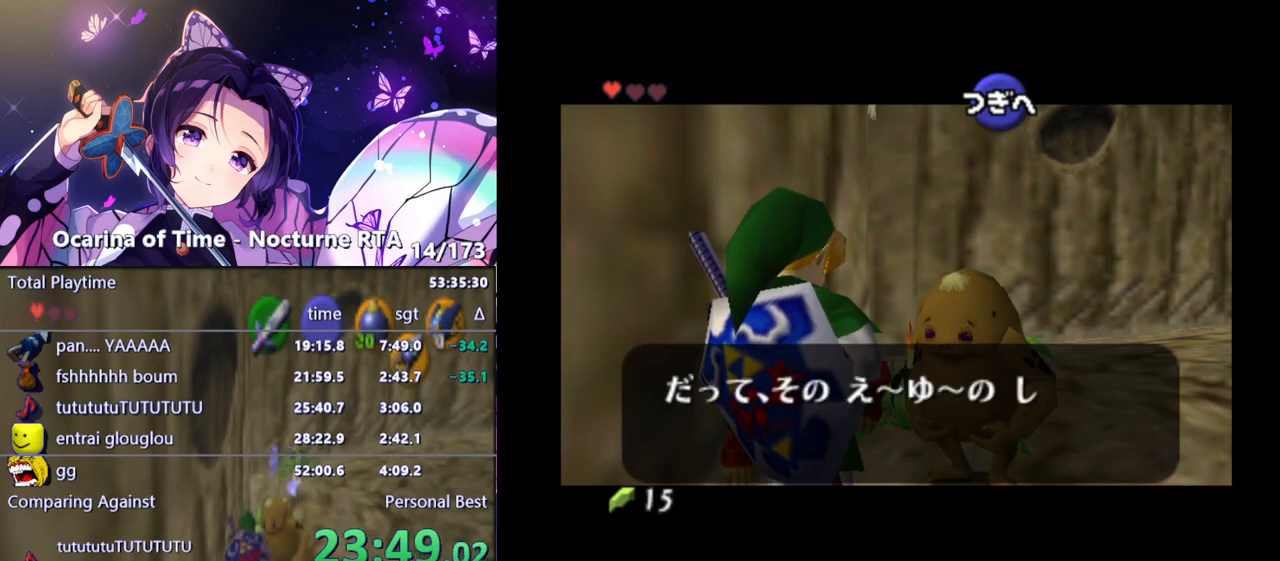
{"buttons": [], "left_stick": "center", "right_stick": "center", "events": []}
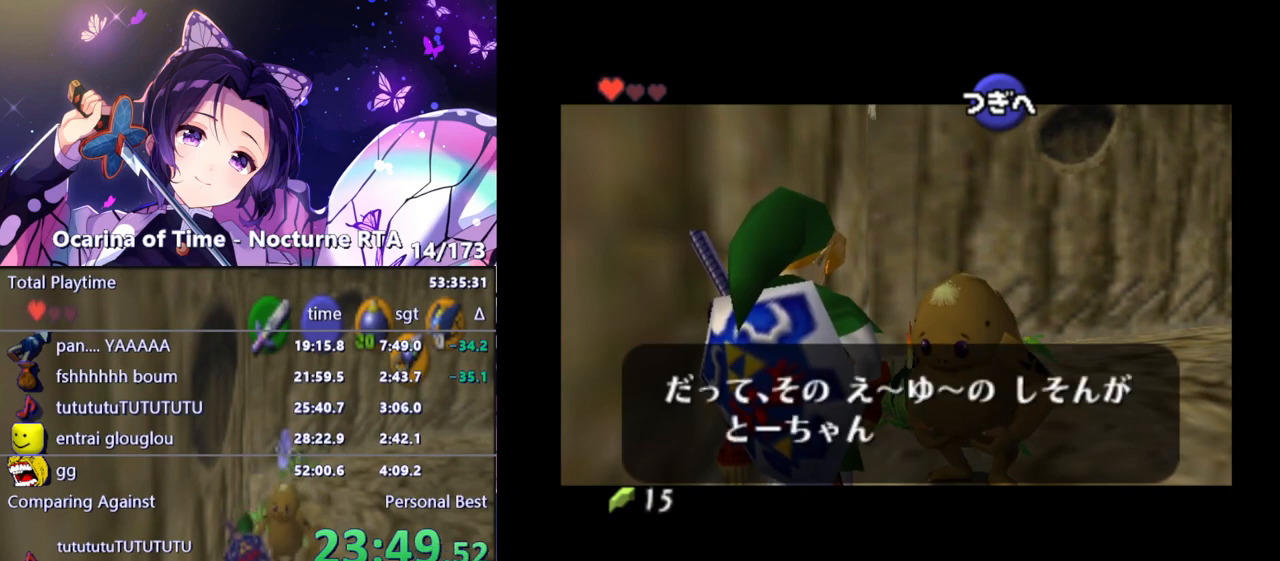
{"buttons": ["B"], "left_stick": "center", "right_stick": "center", "events": [[367, "B", "down"], [433, "B", "up"], [500, "B", "down"]]}
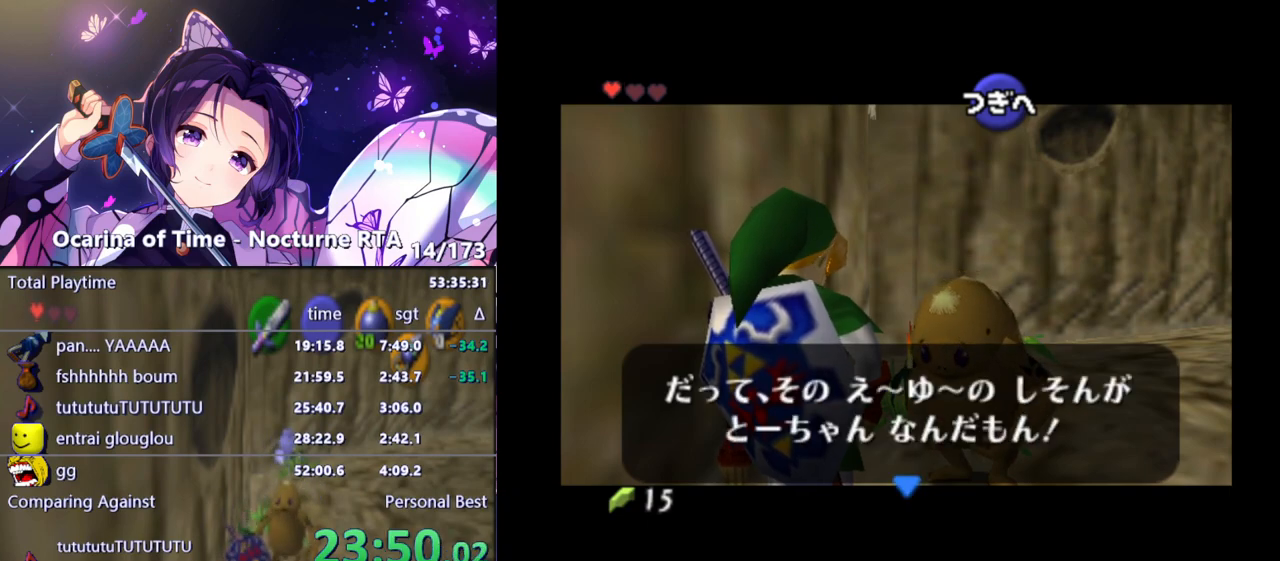
{"buttons": ["B"], "left_stick": "center", "right_stick": "center", "events": [[67, "B", "up"], [117, "B", "down"], [183, "B", "up"], [233, "B", "down"], [300, "B", "up"], [417, "B", "down"]]}
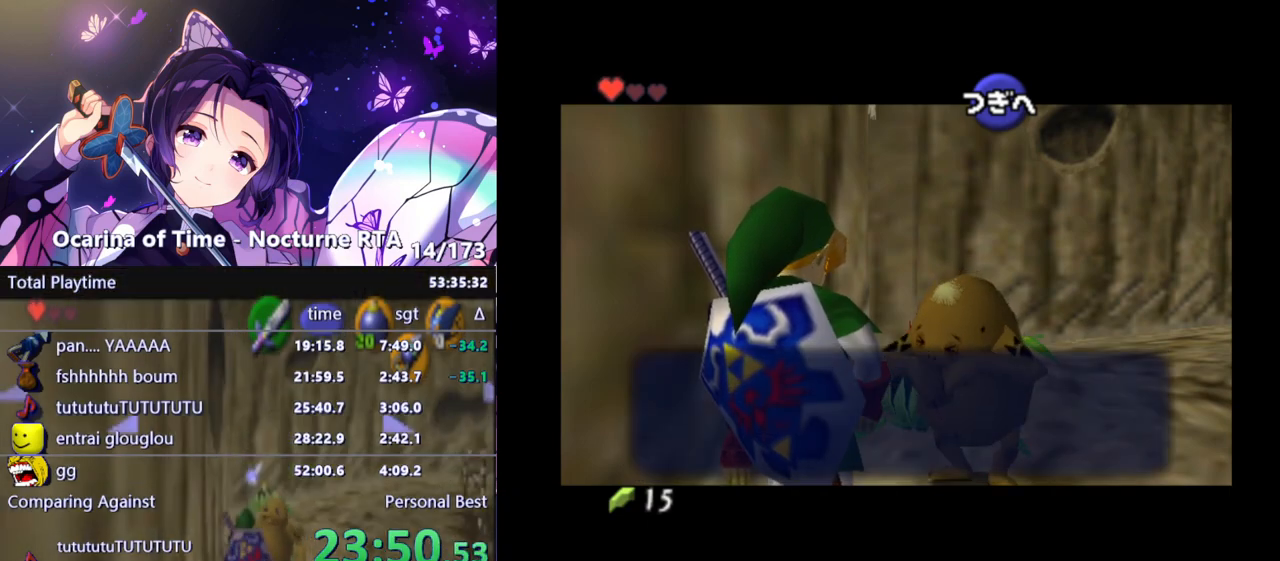
{"buttons": [], "left_stick": "center", "right_stick": "center", "events": [[17, "B", "up"], [250, "B", "down"], [350, "B", "up"]]}
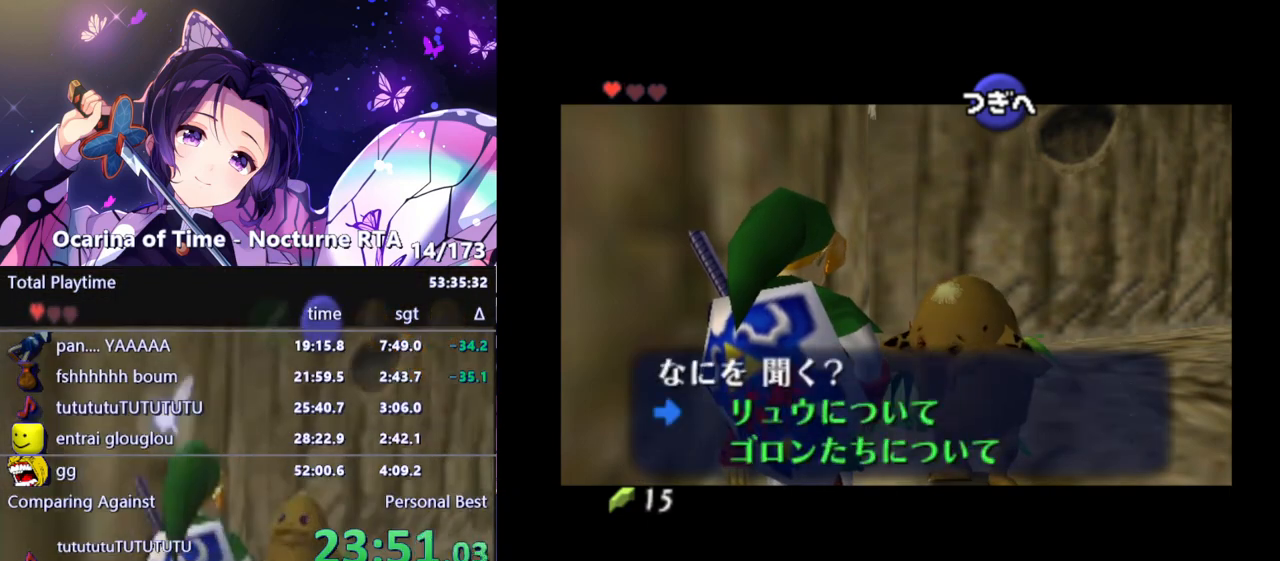
{"buttons": [], "left_stick": "center", "right_stick": "center", "events": [[83, "left_stick", "down"], [233, "left_stick", "center"], [300, "A", "down"], [400, "A", "up"]]}
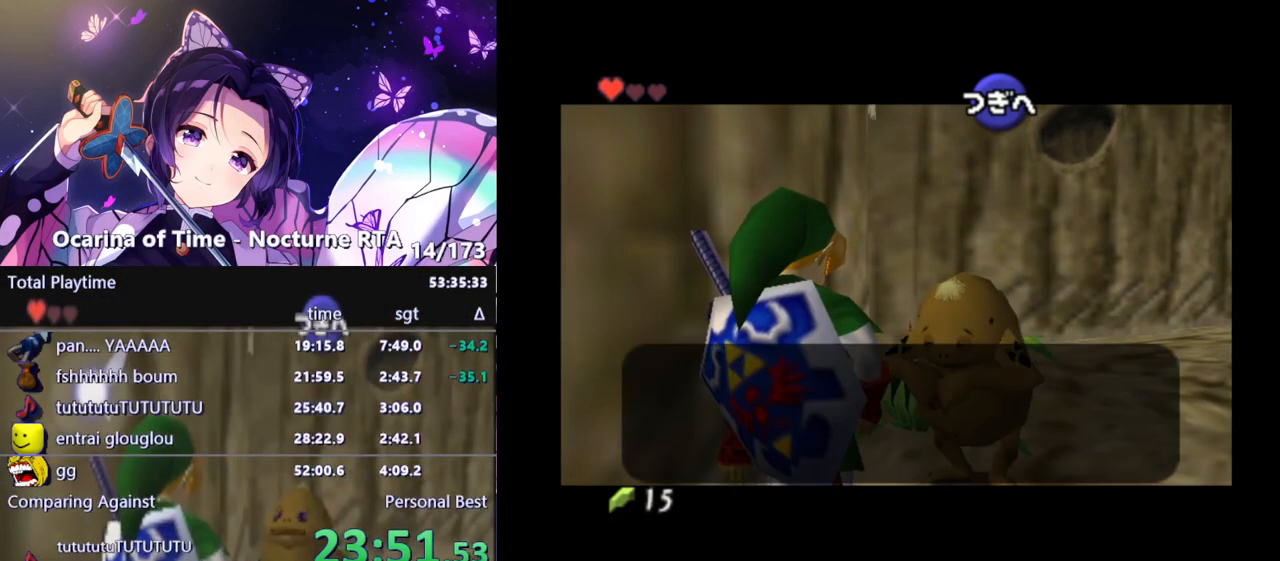
{"buttons": ["B"], "left_stick": "center", "right_stick": "center", "events": [[467, "B", "down"]]}
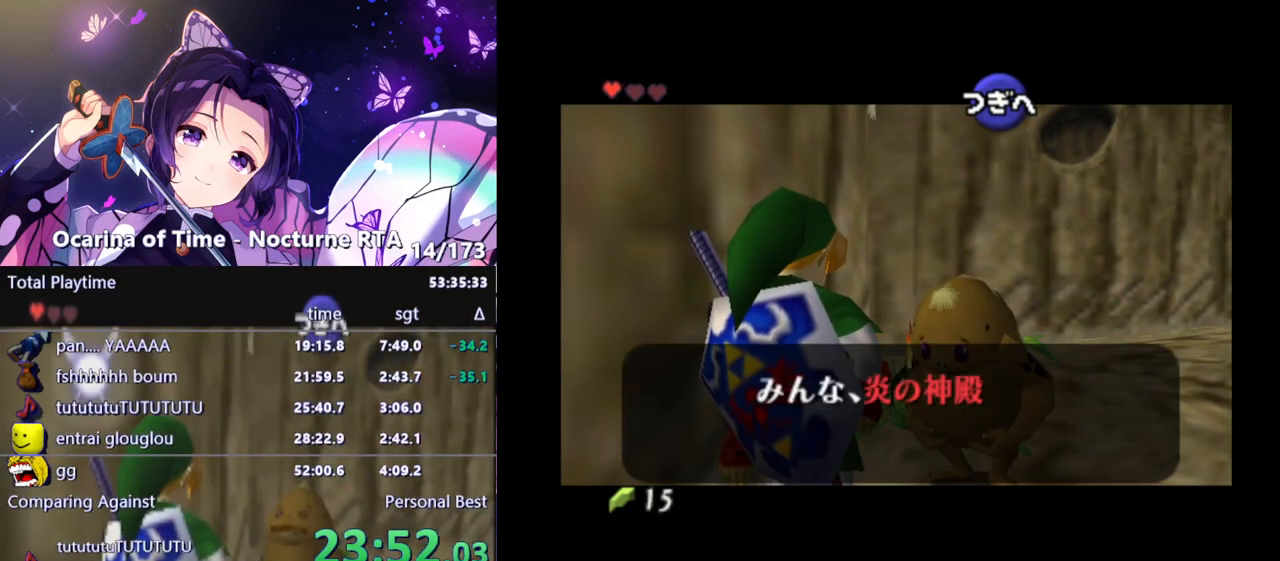
{"buttons": [], "left_stick": "center", "right_stick": "center", "events": [[33, "B", "up"], [183, "A", "down"], [183, "B", "down"], [217, "A", "up"], [250, "B", "up"], [367, "A", "down"], [433, "A", "up"]]}
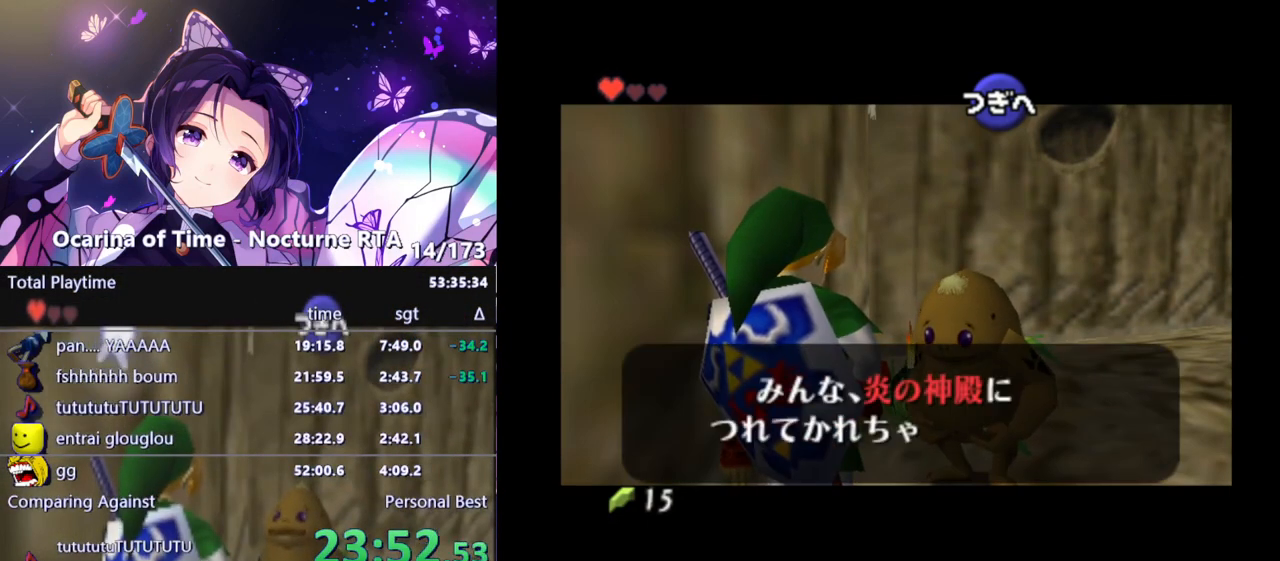
{"buttons": ["B"], "left_stick": "center", "right_stick": "center", "events": [[33, "A", "down"], [50, "B", "down"], [67, "A", "up"], [117, "B", "up"], [150, "A", "down"], [183, "A", "up"], [183, "B", "down"], [233, "A", "down"], [250, "B", "up"], [267, "A", "up"], [317, "B", "down"], [350, "A", "down"], [350, "B", "up"], [400, "A", "up"], [417, "B", "down"], [450, "A", "down"], [483, "A", "up"], [483, "B", "up"], [500, "B", "down"]]}
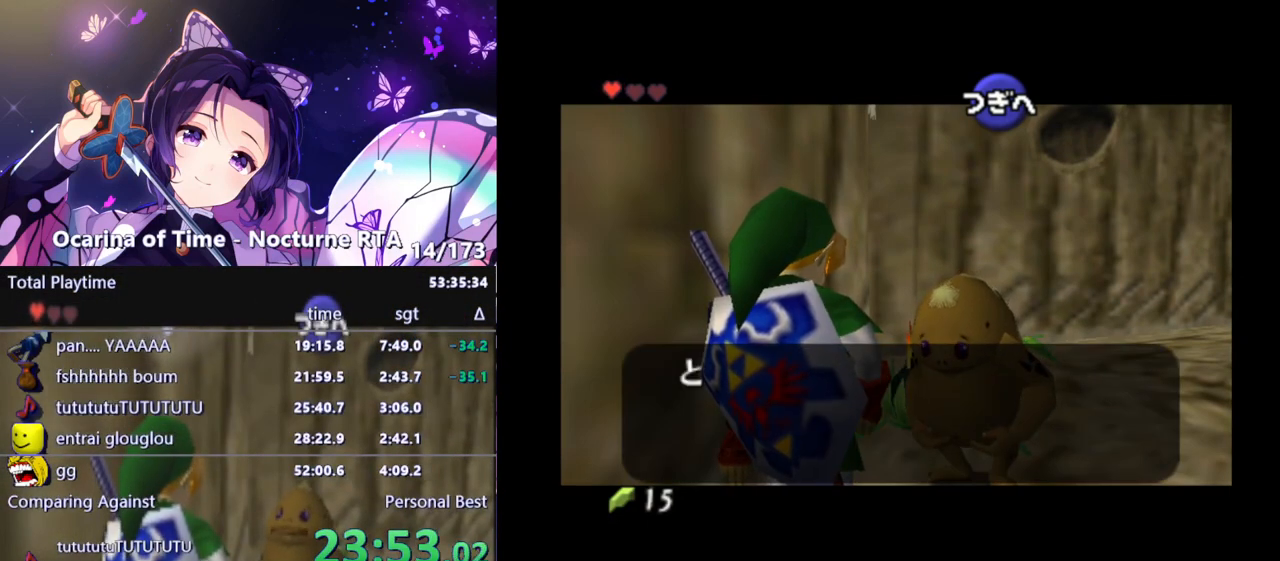
{"buttons": [], "left_stick": "center", "right_stick": "center", "events": [[67, "A", "down"], [100, "A", "up"], [150, "B", "up"]]}